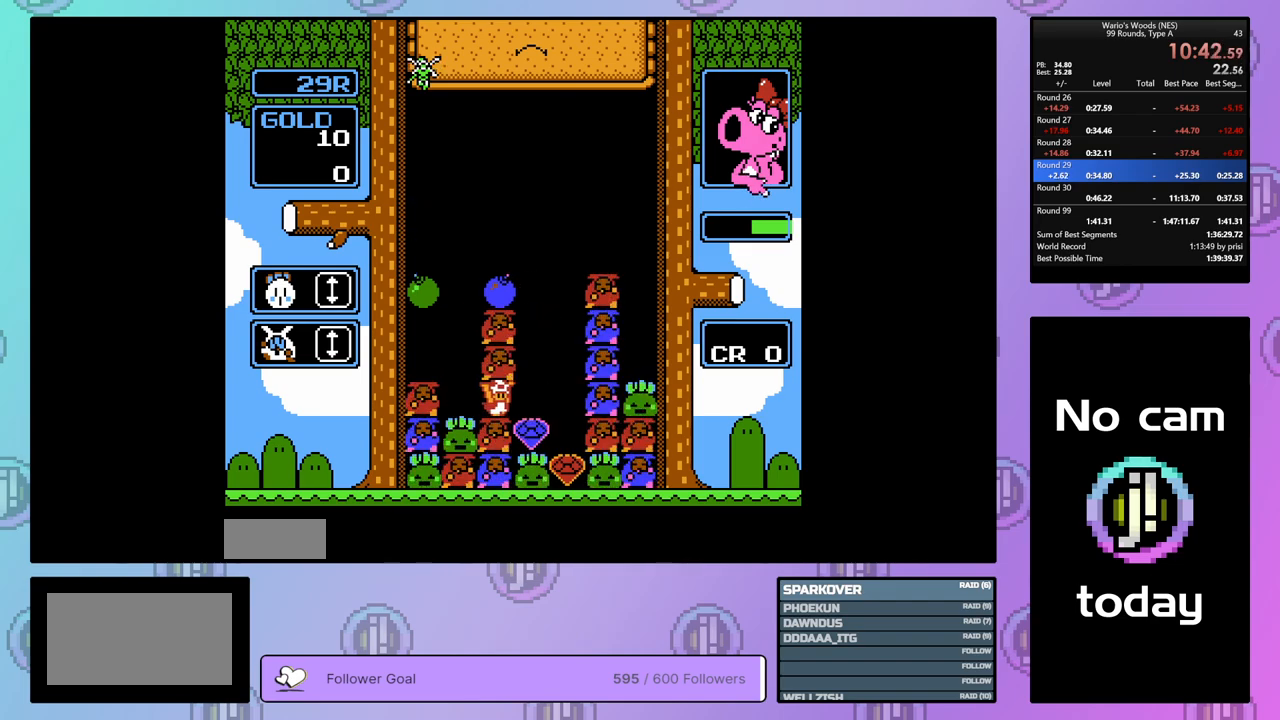
Gameplay with a controller (Nintendo layout); each line is a JSON object with the inputs held at the frame after it. "events" lists button and stick changes between this image and that frame as [ms after this image, input, new state], when the widget could be followed in between. Not read: L3 R3.
{"buttons": [], "events": [[83, "A", "down"], [83, "DPAD_RIGHT", "up"], [200, "A", "up"]]}
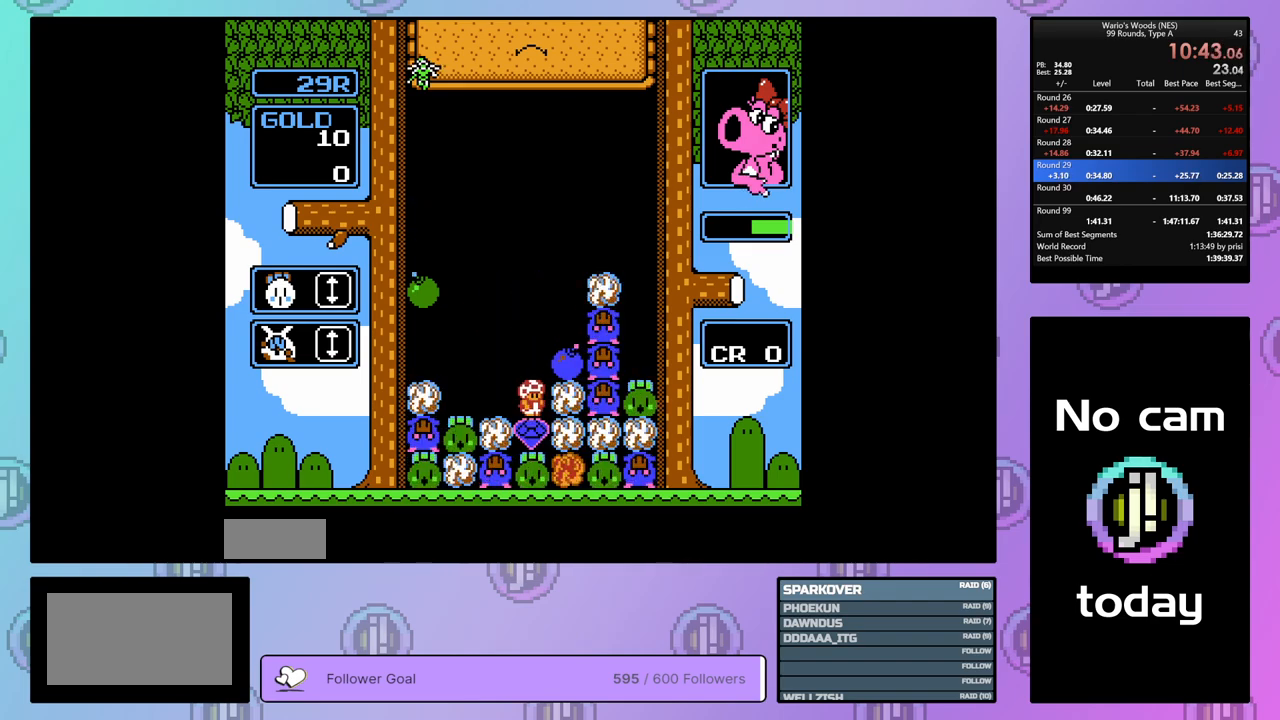
{"buttons": [], "events": []}
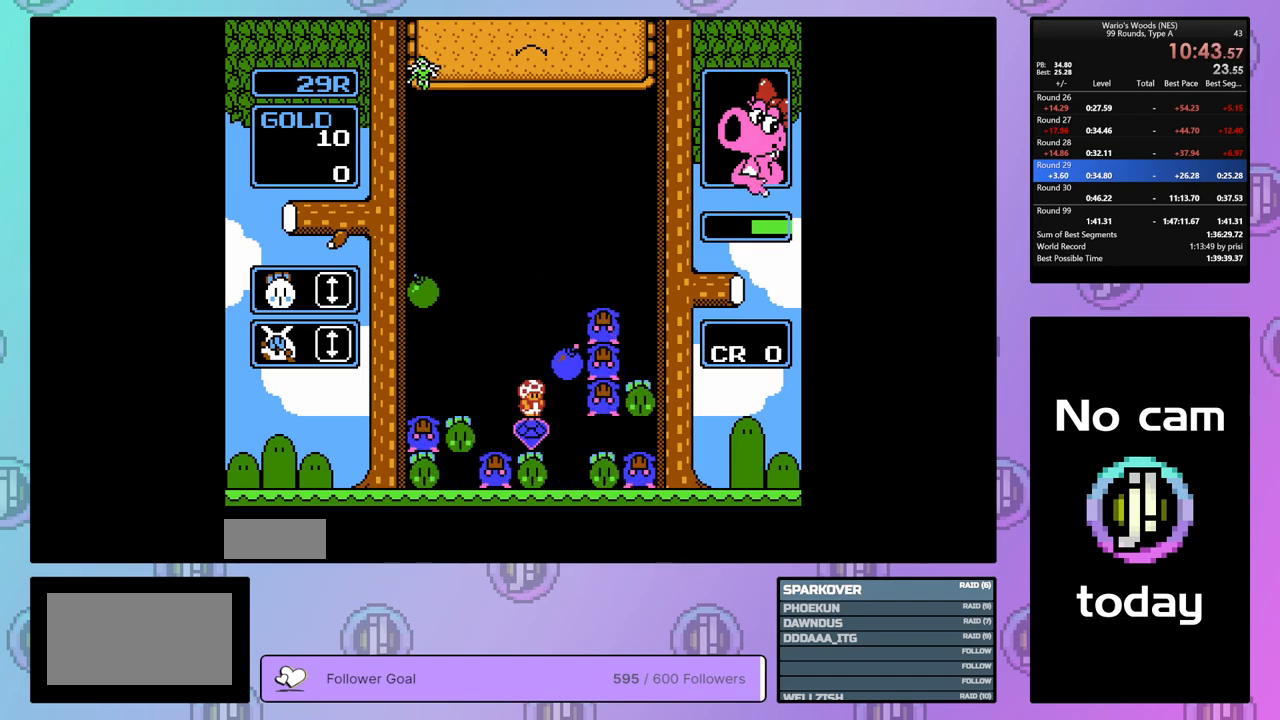
{"buttons": ["DPAD_RIGHT"], "events": [[383, "DPAD_RIGHT", "down"]]}
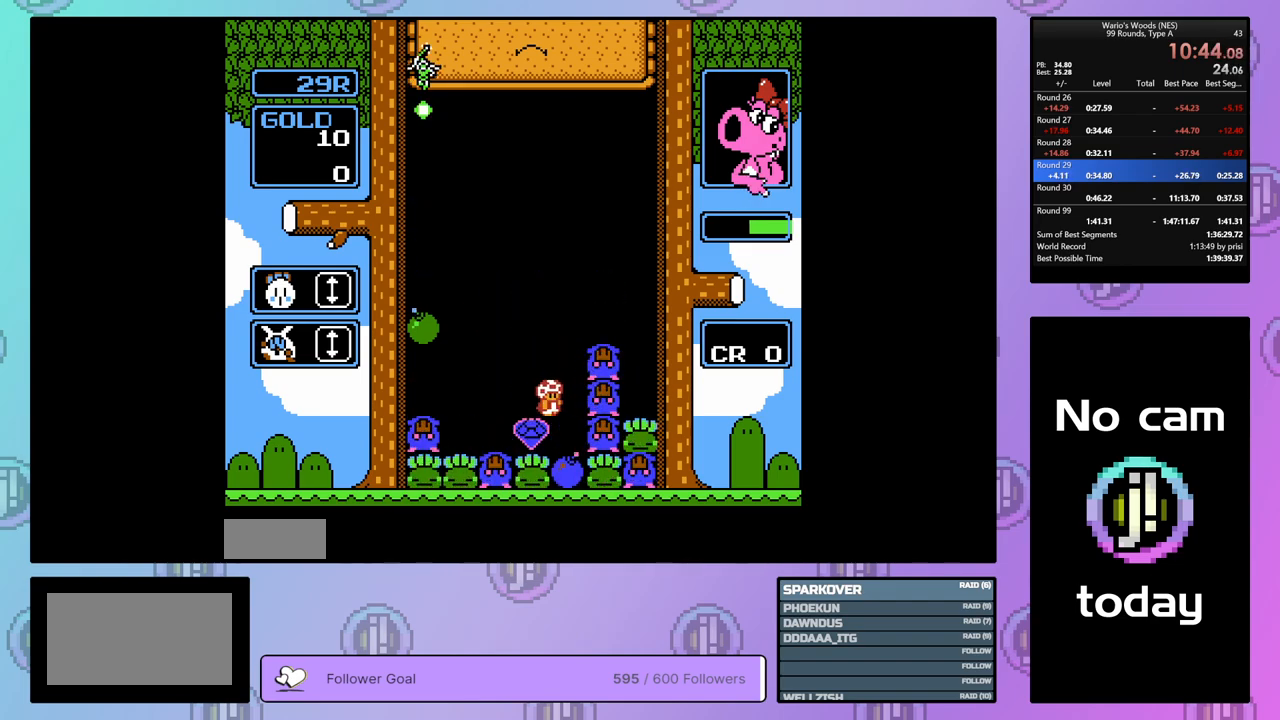
{"buttons": [], "events": [[83, "DPAD_RIGHT", "up"], [217, "A", "down"], [367, "A", "up"]]}
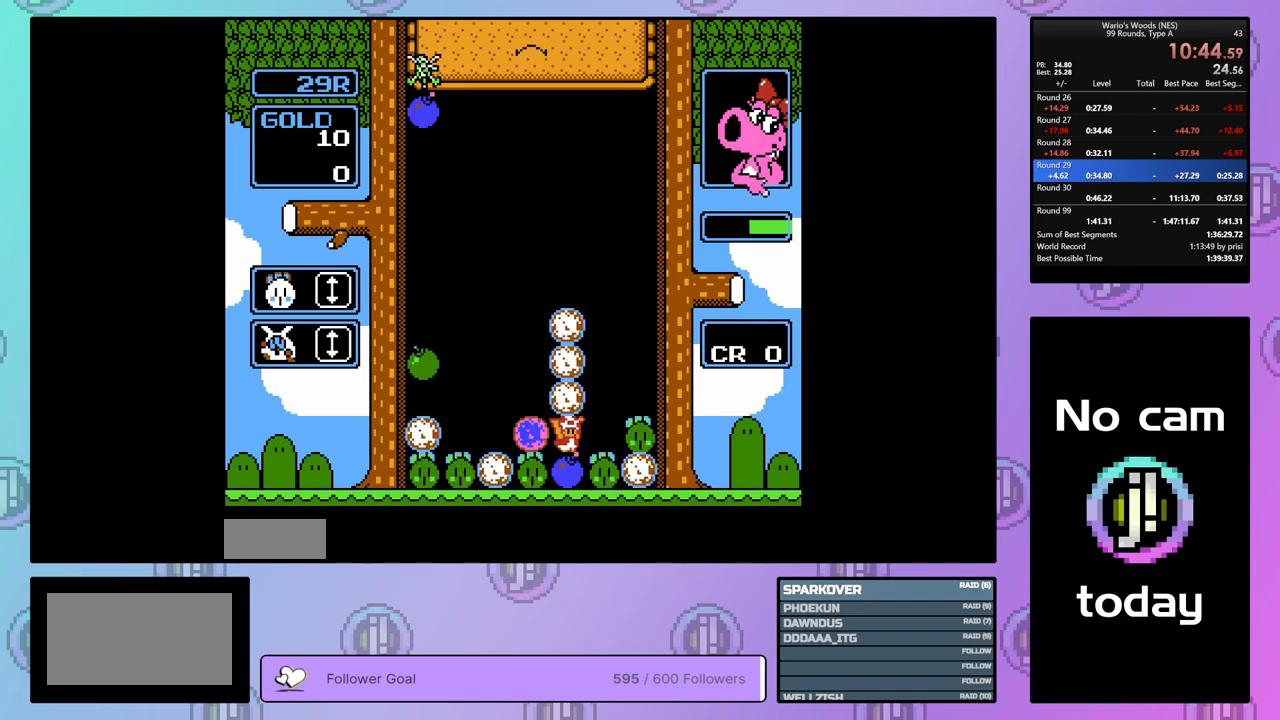
{"buttons": [], "events": []}
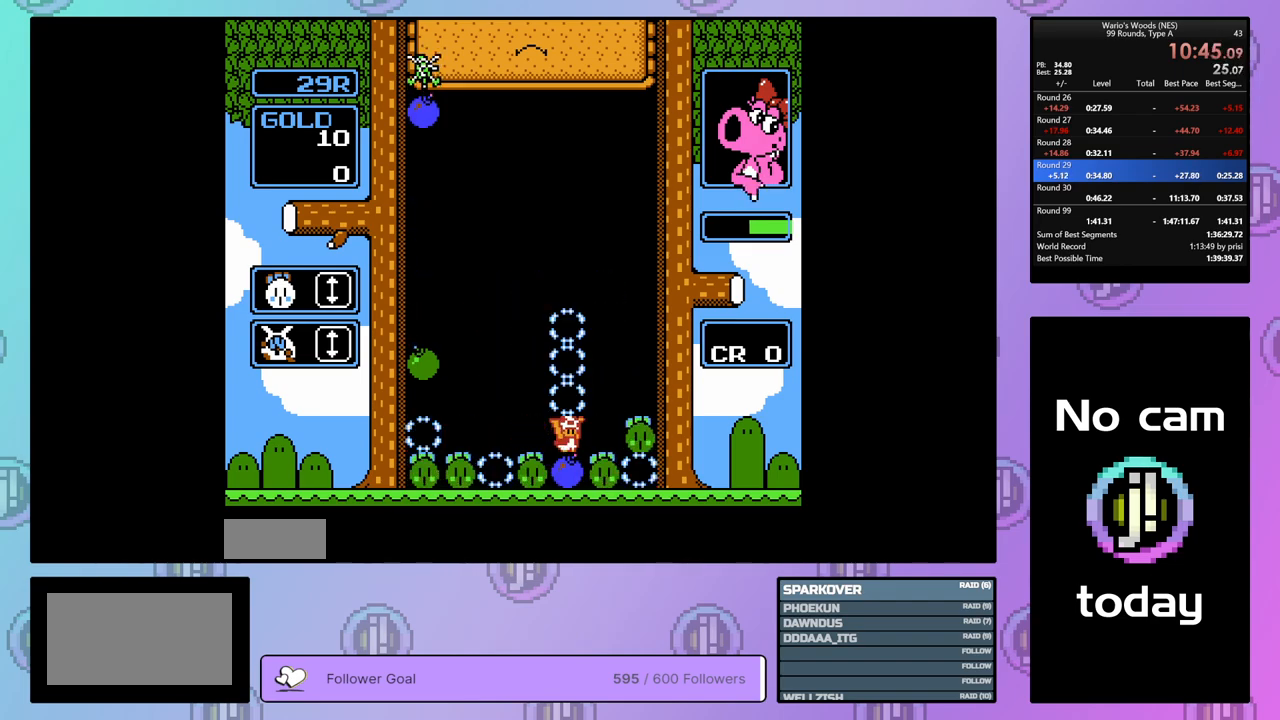
{"buttons": [], "events": [[283, "DPAD_RIGHT", "down"], [417, "DPAD_RIGHT", "up"]]}
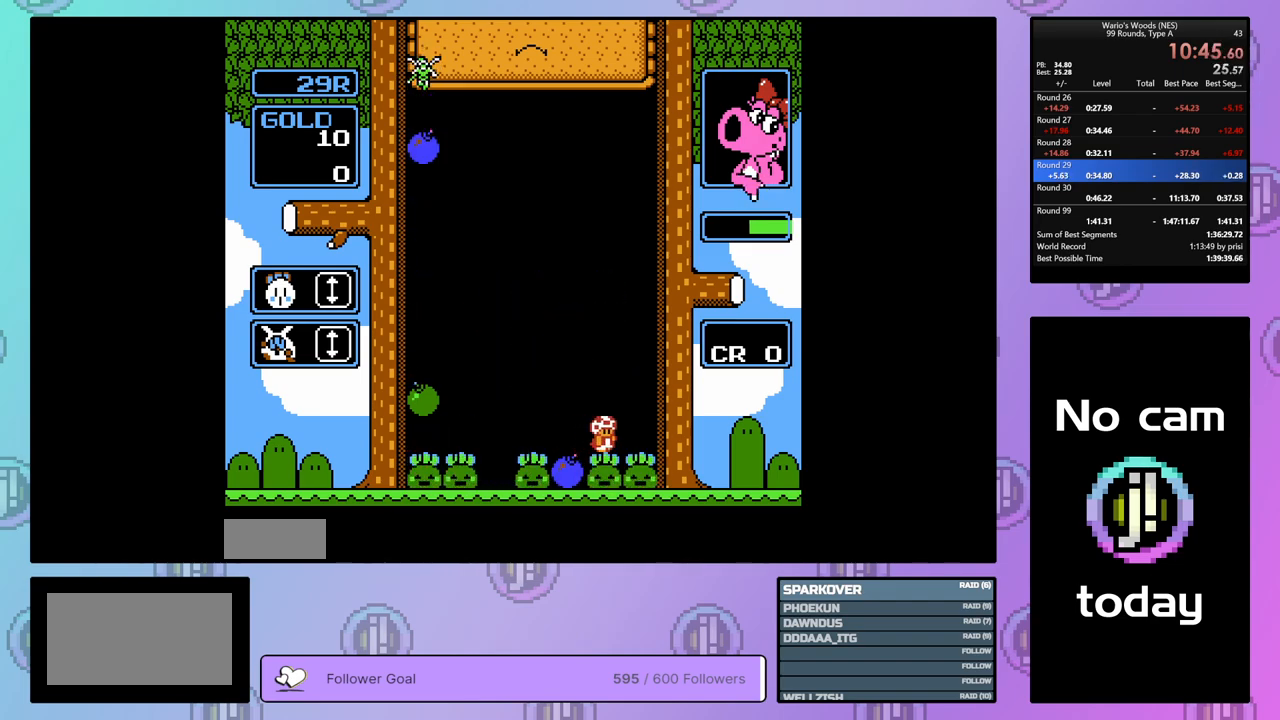
{"buttons": ["DPAD_LEFT"], "events": [[150, "DPAD_LEFT", "down"], [250, "B", "down"], [350, "DPAD_LEFT", "up"], [367, "B", "up"], [400, "DPAD_LEFT", "down"]]}
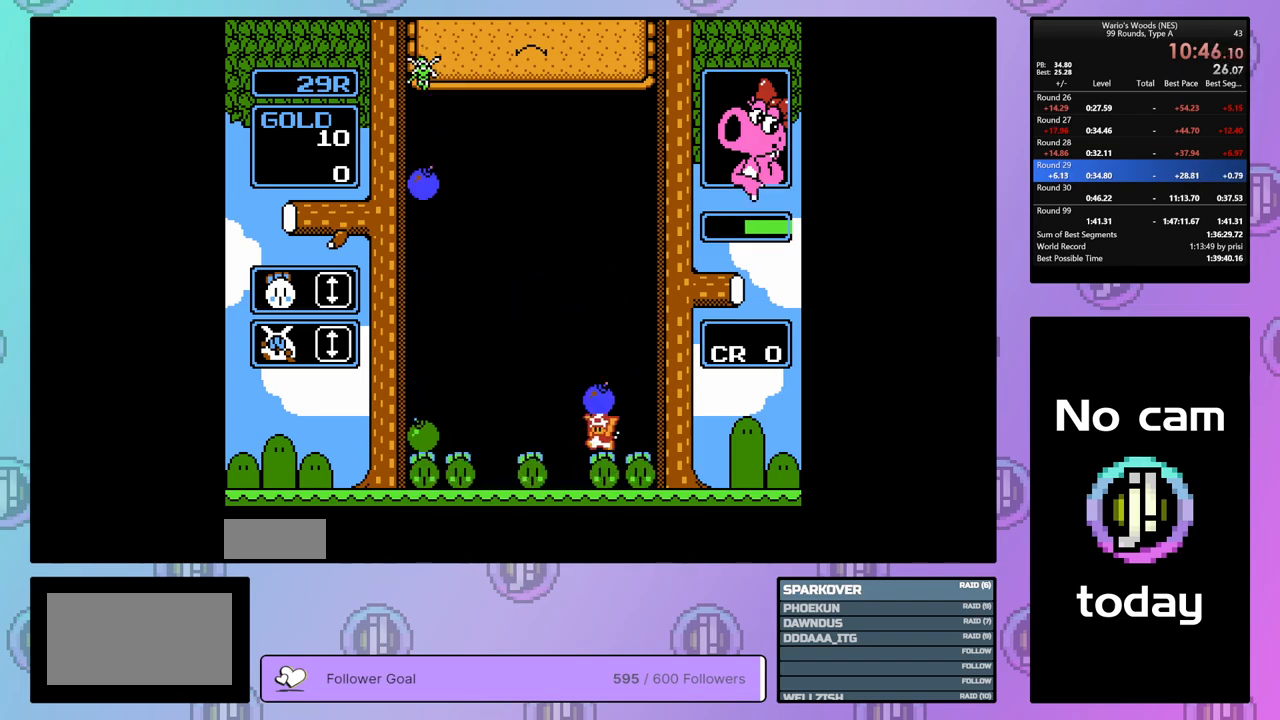
{"buttons": ["B"], "events": [[100, "B", "down"], [150, "DPAD_LEFT", "up"], [250, "B", "up"], [383, "B", "down"]]}
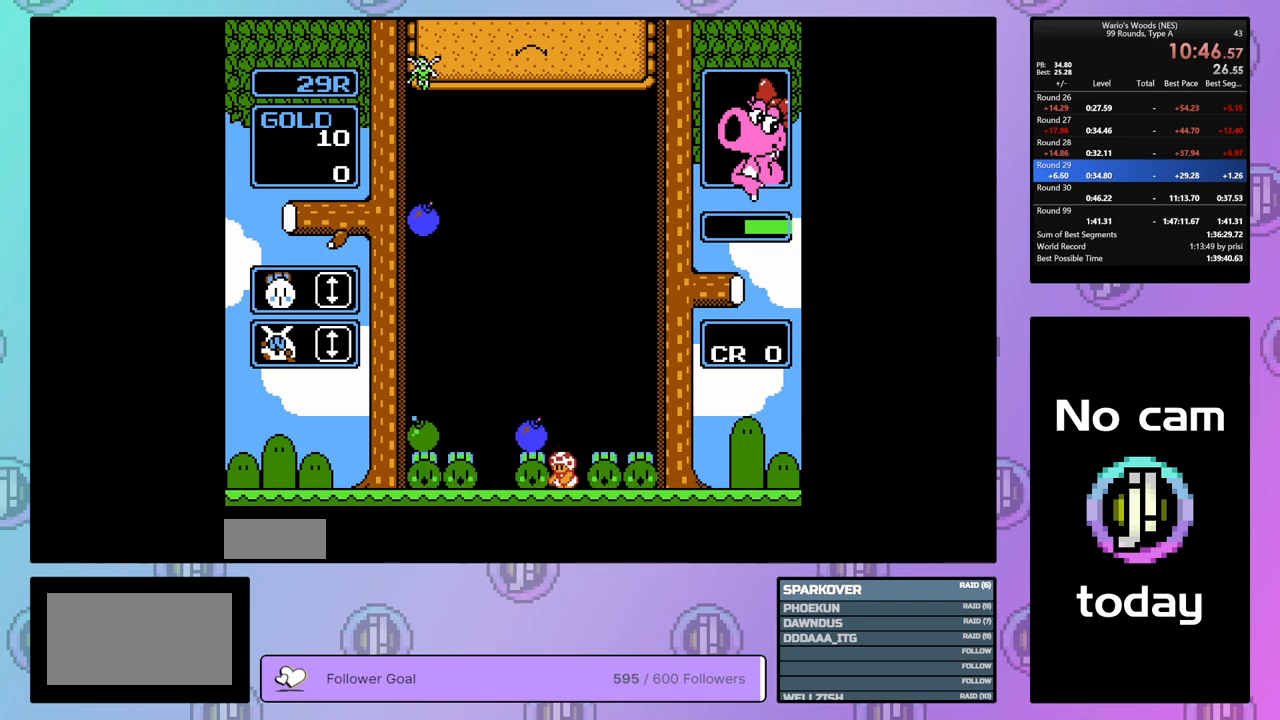
{"buttons": ["DPAD_LEFT"], "events": [[83, "DPAD_UP", "down"], [150, "B", "up"], [233, "DPAD_UP", "up"], [283, "DPAD_LEFT", "down"]]}
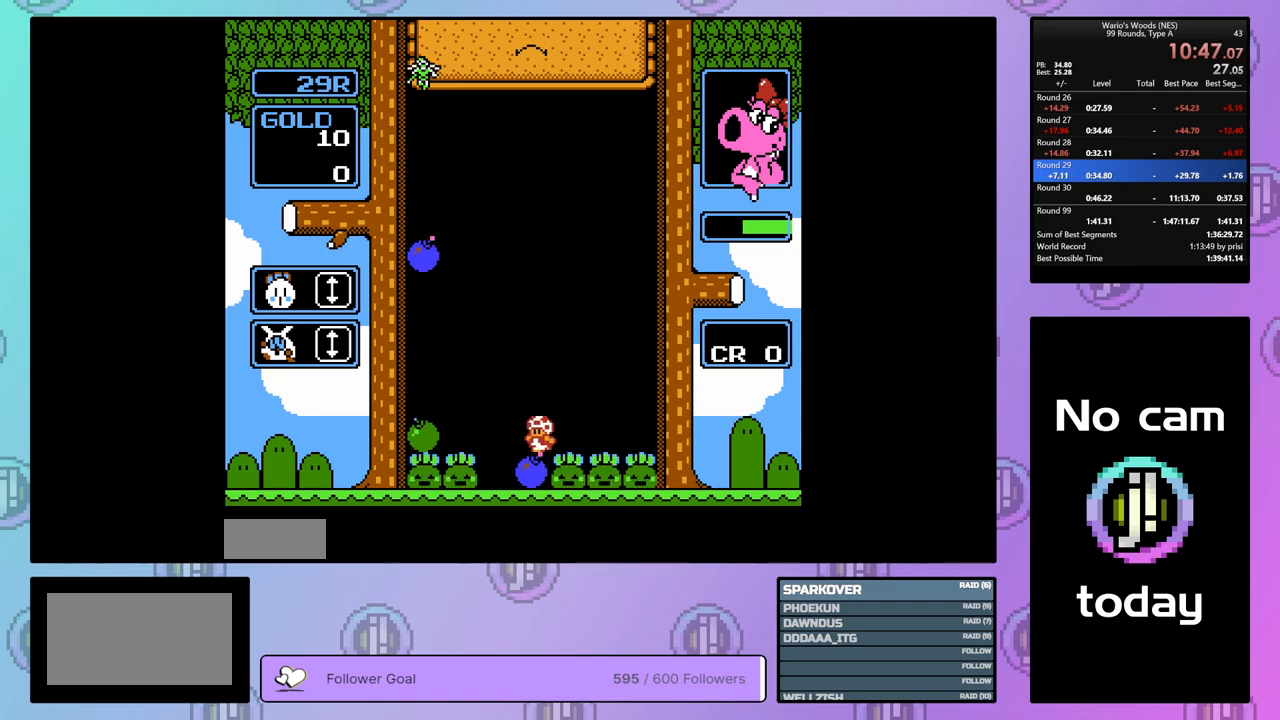
{"buttons": ["B"], "events": [[183, "DPAD_LEFT", "up"], [300, "DPAD_RIGHT", "down"], [400, "DPAD_RIGHT", "up"], [417, "B", "down"]]}
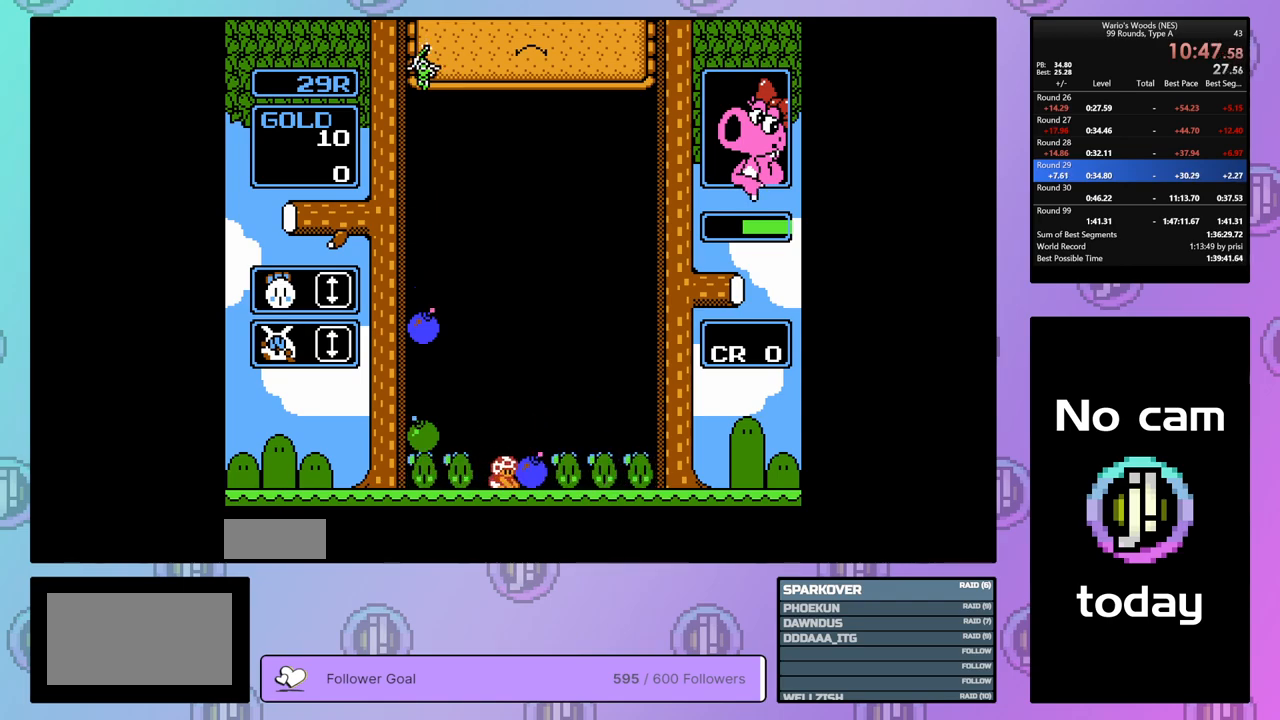
{"buttons": ["DPAD_LEFT"], "events": [[50, "DPAD_LEFT", "down"], [117, "B", "up"], [233, "B", "down"], [317, "B", "up"]]}
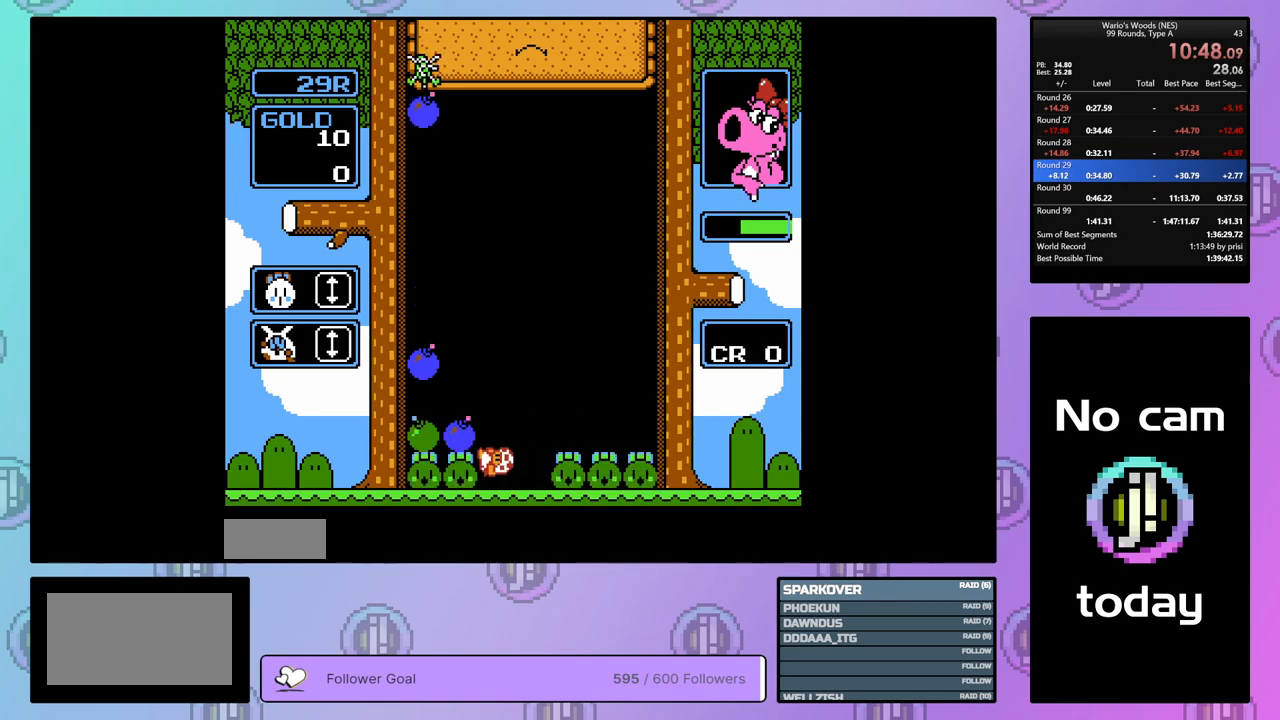
{"buttons": ["DPAD_LEFT"], "events": []}
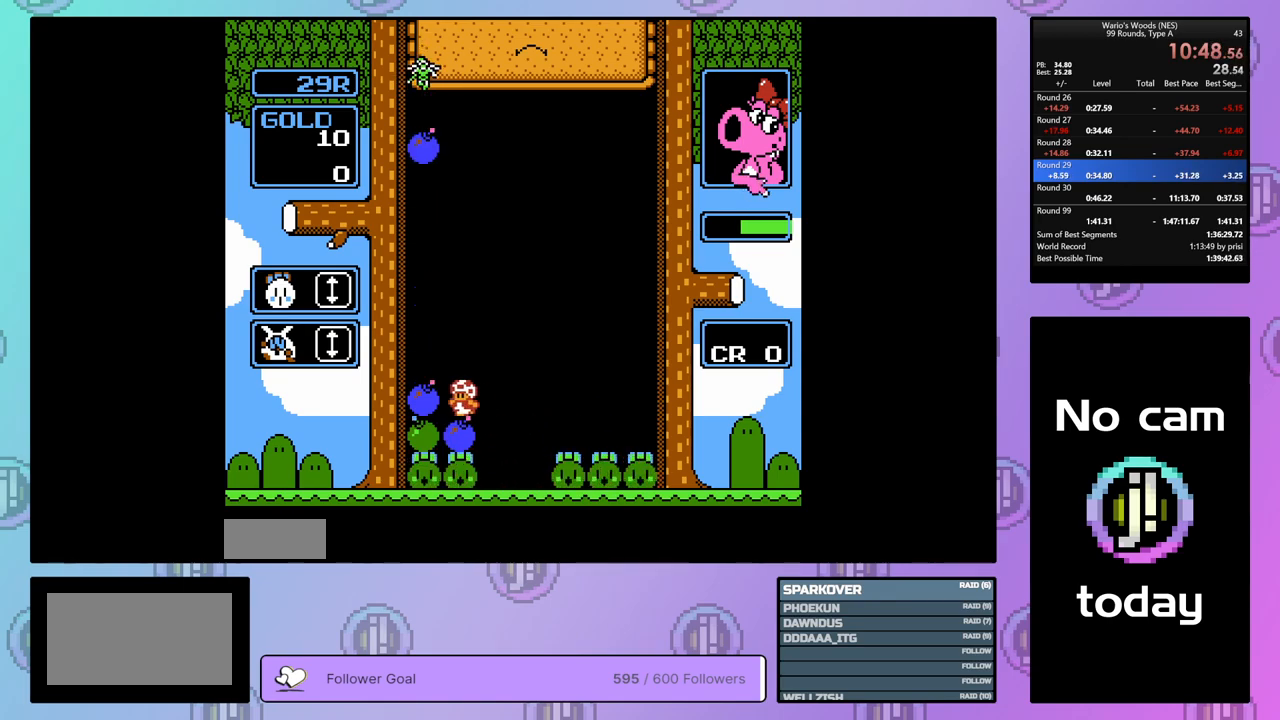
{"buttons": [], "events": [[33, "B", "down"], [33, "DPAD_LEFT", "up"], [167, "B", "up"], [167, "DPAD_LEFT", "down"], [283, "DPAD_LEFT", "up"], [367, "DPAD_RIGHT", "down"], [367, "DPAD_UP", "down"], [433, "DPAD_UP", "up"], [467, "DPAD_RIGHT", "up"]]}
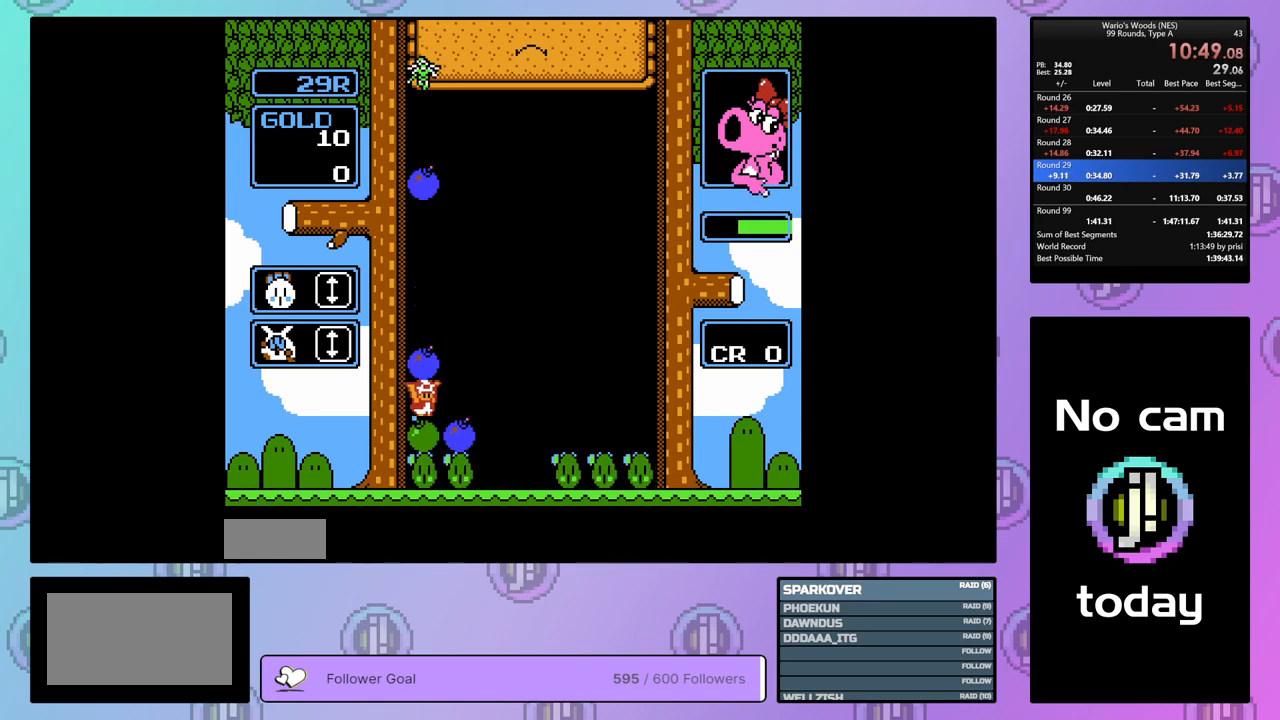
{"buttons": ["DPAD_DOWN"], "events": [[33, "DPAD_DOWN", "down"]]}
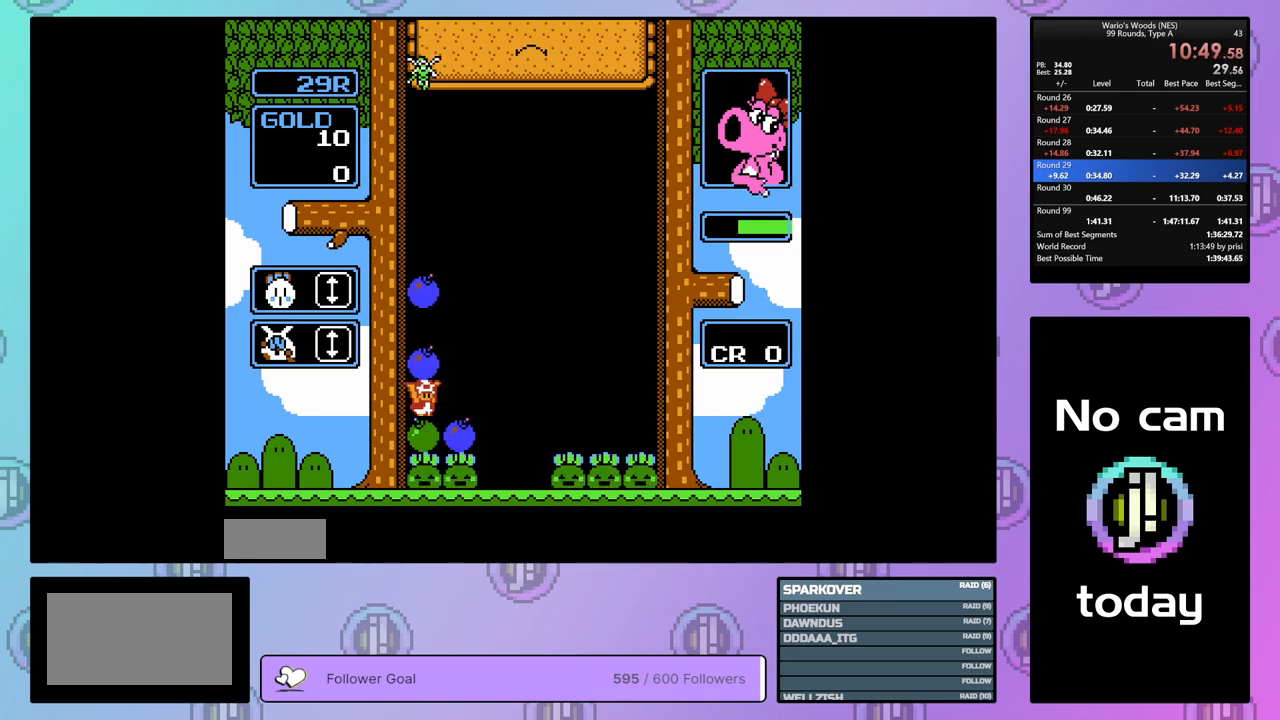
{"buttons": [], "events": [[50, "DPAD_DOWN", "up"], [83, "A", "down"], [217, "A", "up"]]}
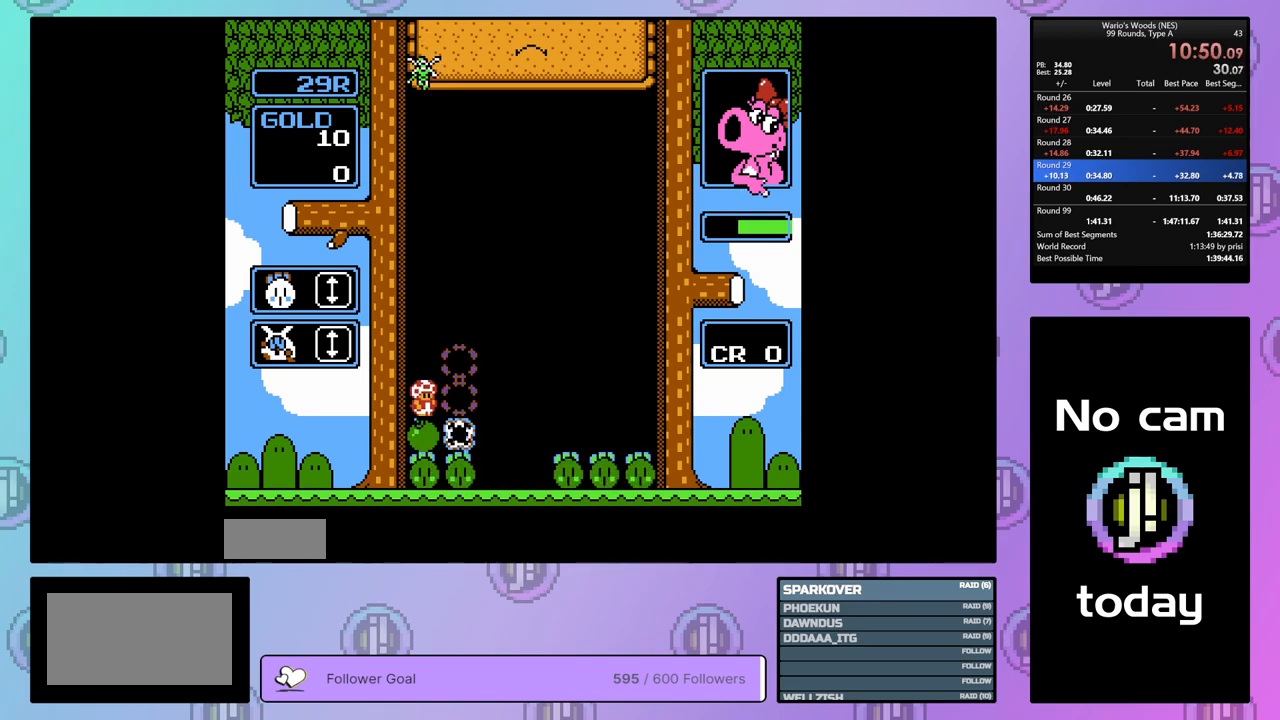
{"buttons": ["DPAD_LEFT"], "events": [[133, "DPAD_RIGHT", "down"], [350, "DPAD_RIGHT", "up"], [450, "DPAD_LEFT", "down"]]}
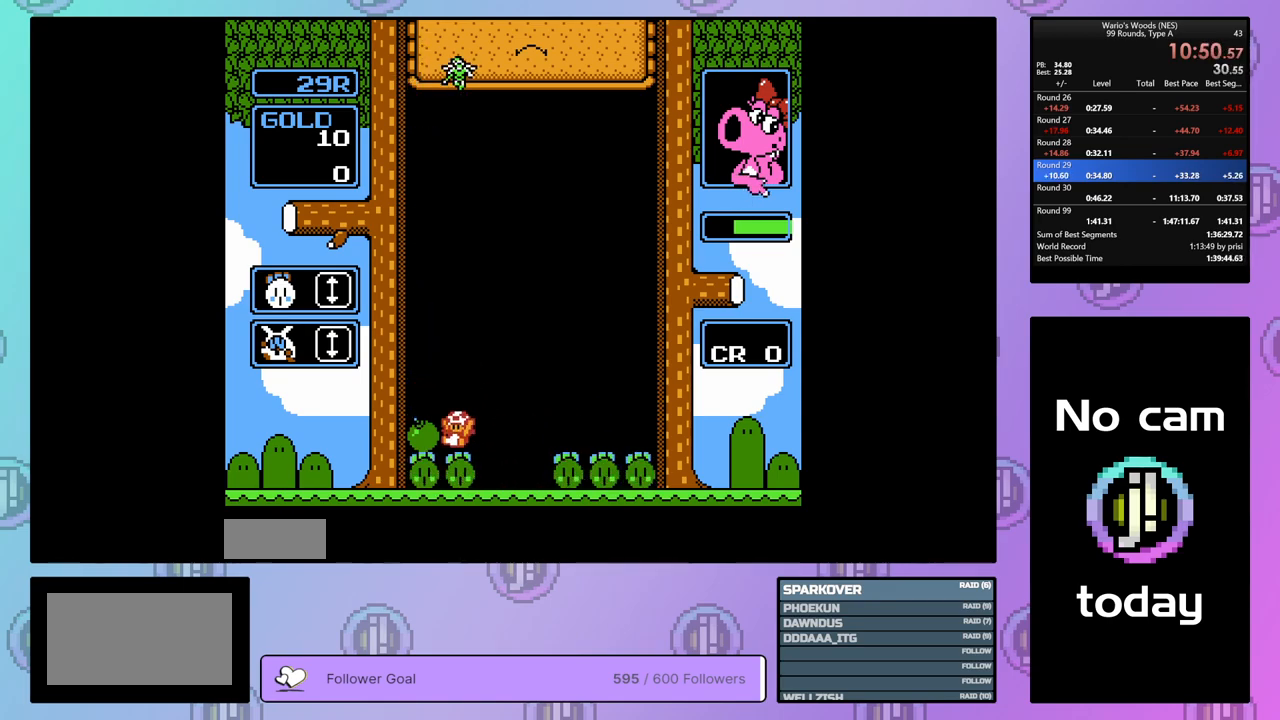
{"buttons": [], "events": [[50, "B", "down"], [67, "DPAD_LEFT", "up"], [183, "B", "up"], [183, "DPAD_RIGHT", "down"], [283, "DPAD_RIGHT", "up"], [300, "B", "down"], [433, "B", "up"]]}
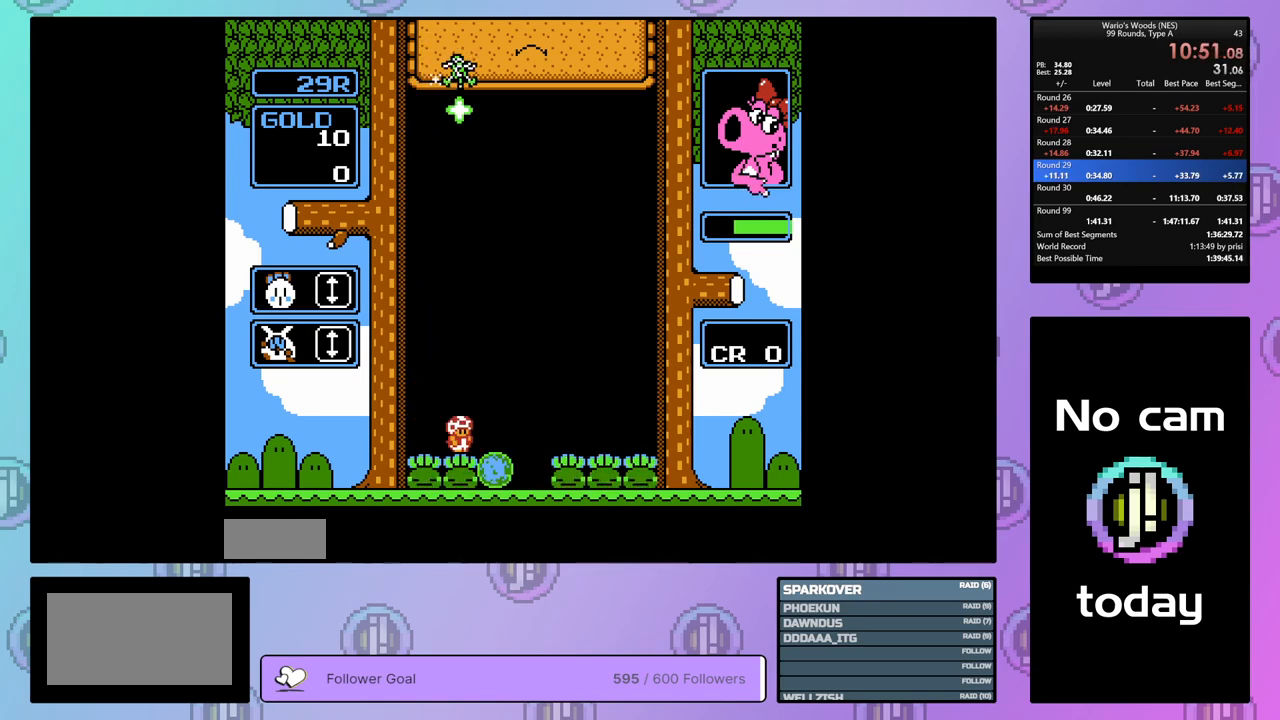
{"buttons": ["DPAD_DOWN"], "events": [[17, "DPAD_DOWN", "down"]]}
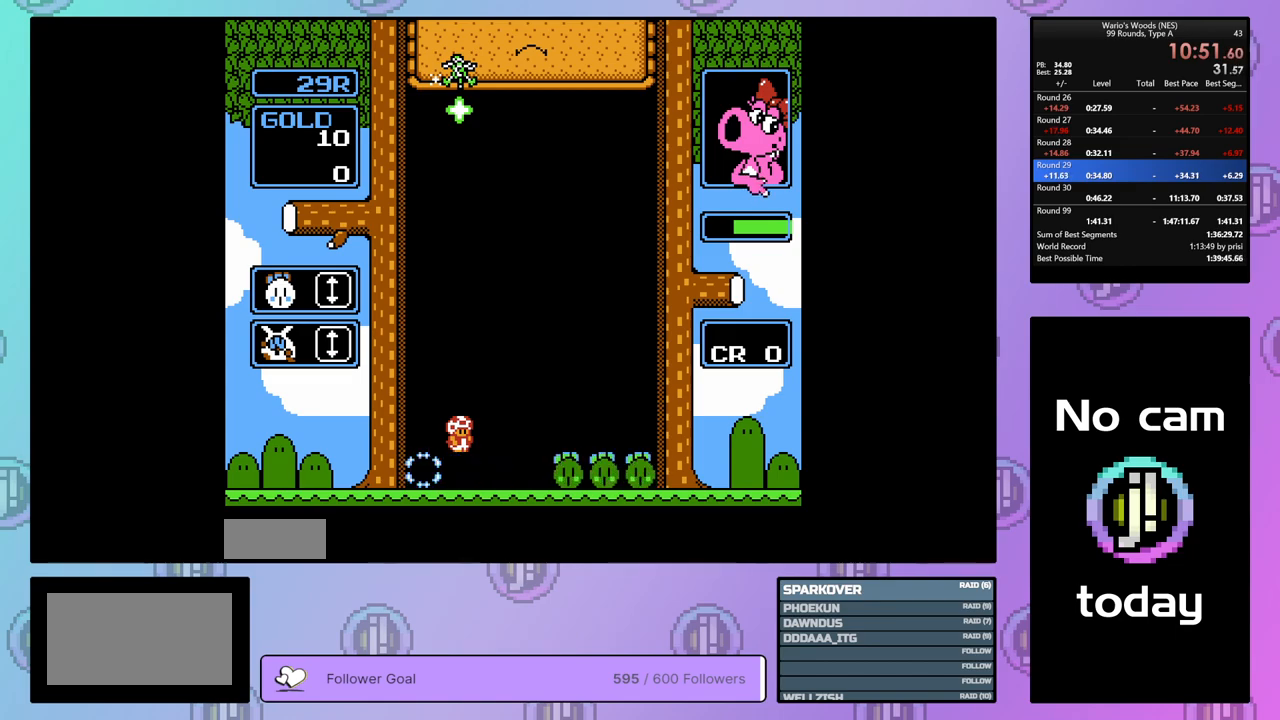
{"buttons": ["DPAD_DOWN"], "events": []}
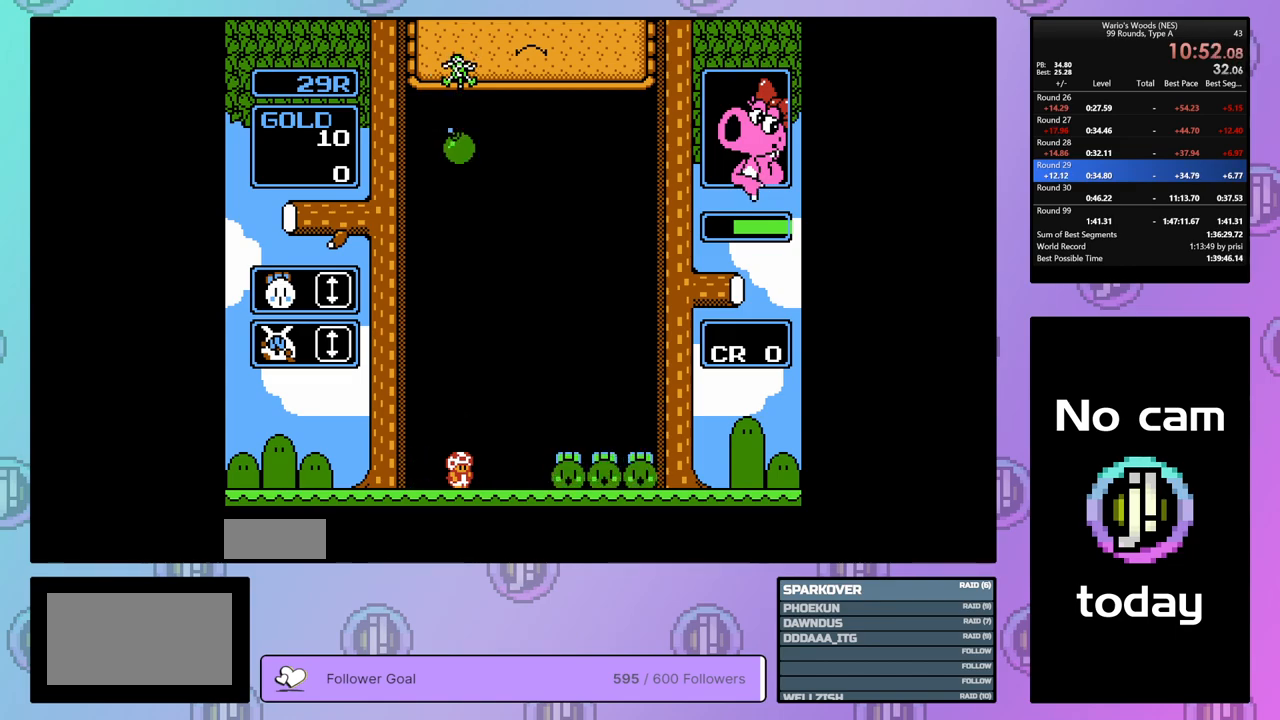
{"buttons": ["DPAD_DOWN"], "events": []}
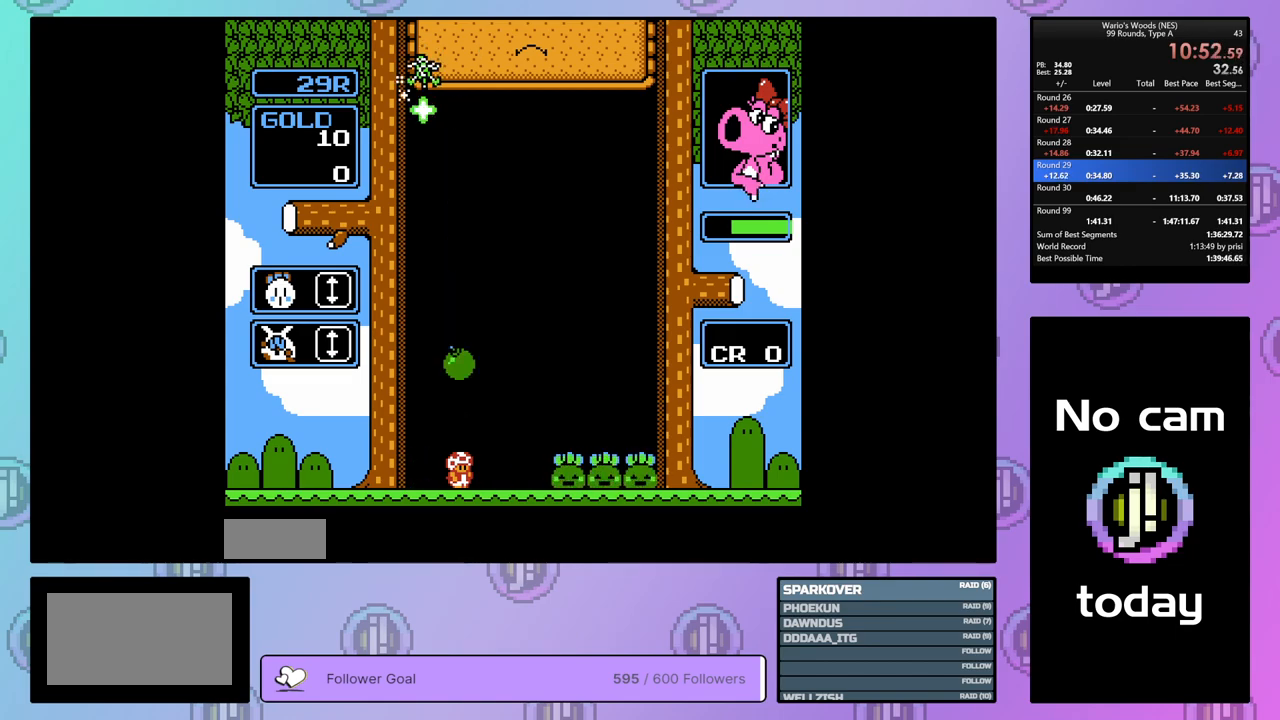
{"buttons": ["DPAD_RIGHT"], "events": [[133, "DPAD_DOWN", "up"], [233, "DPAD_RIGHT", "down"], [333, "B", "down"], [367, "DPAD_RIGHT", "up"], [383, "B", "up"], [433, "DPAD_RIGHT", "down"]]}
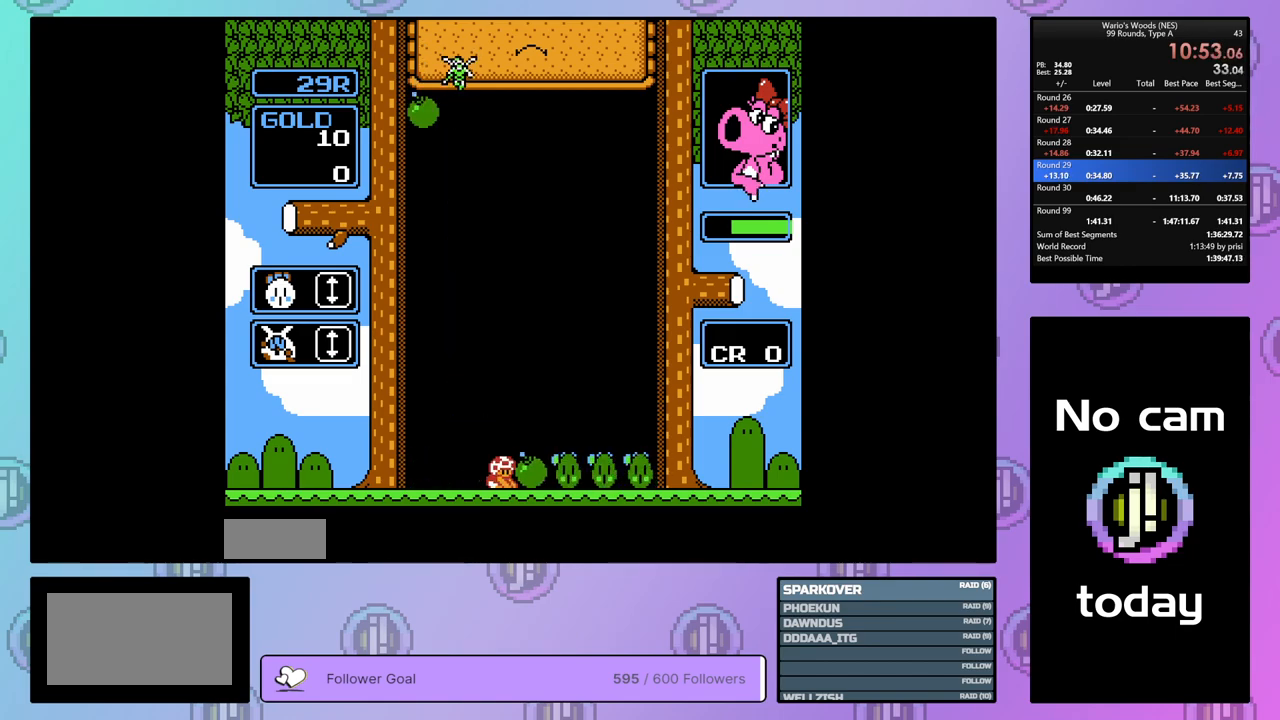
{"buttons": ["DPAD_RIGHT"], "events": []}
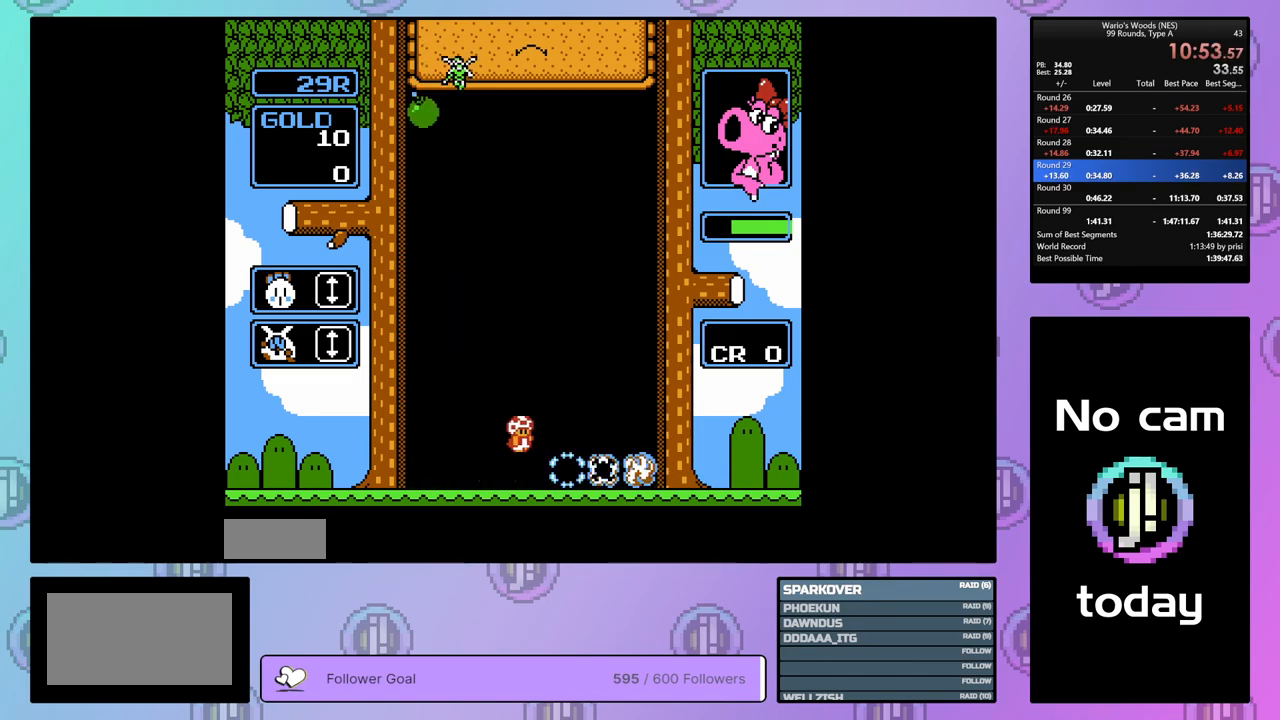
{"buttons": ["DPAD_RIGHT"], "events": []}
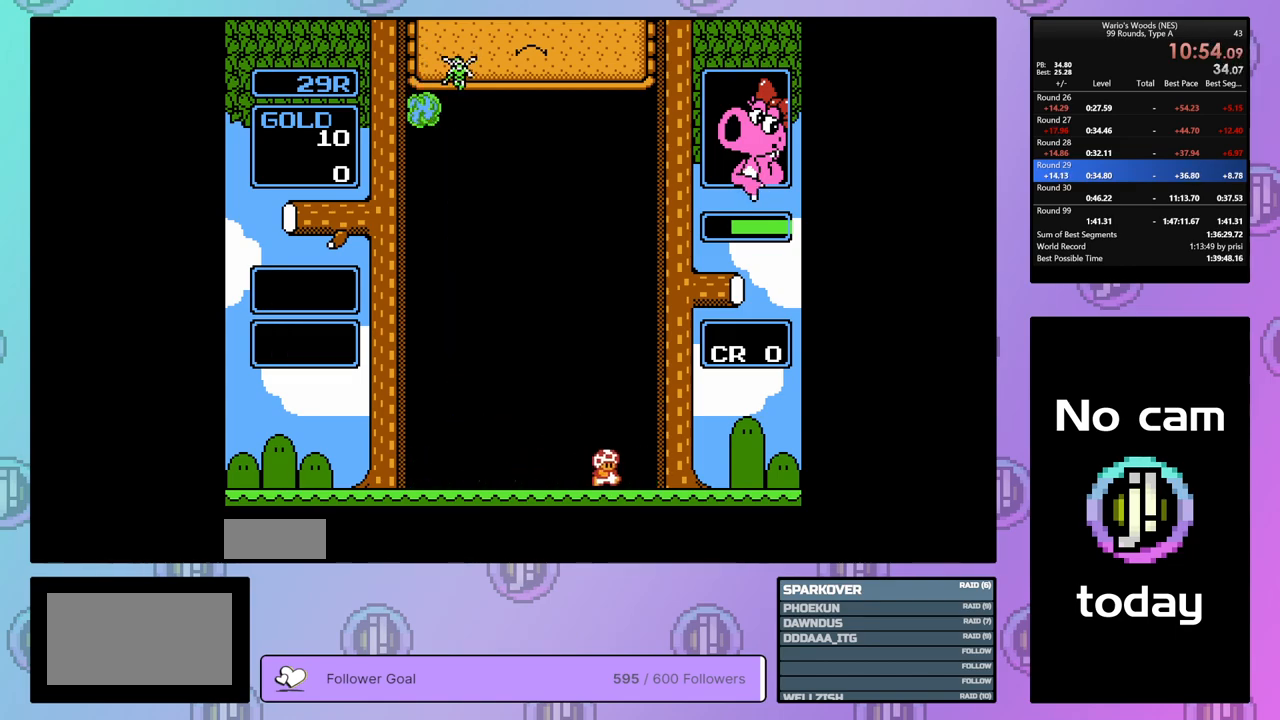
{"buttons": [], "events": [[150, "DPAD_RIGHT", "up"]]}
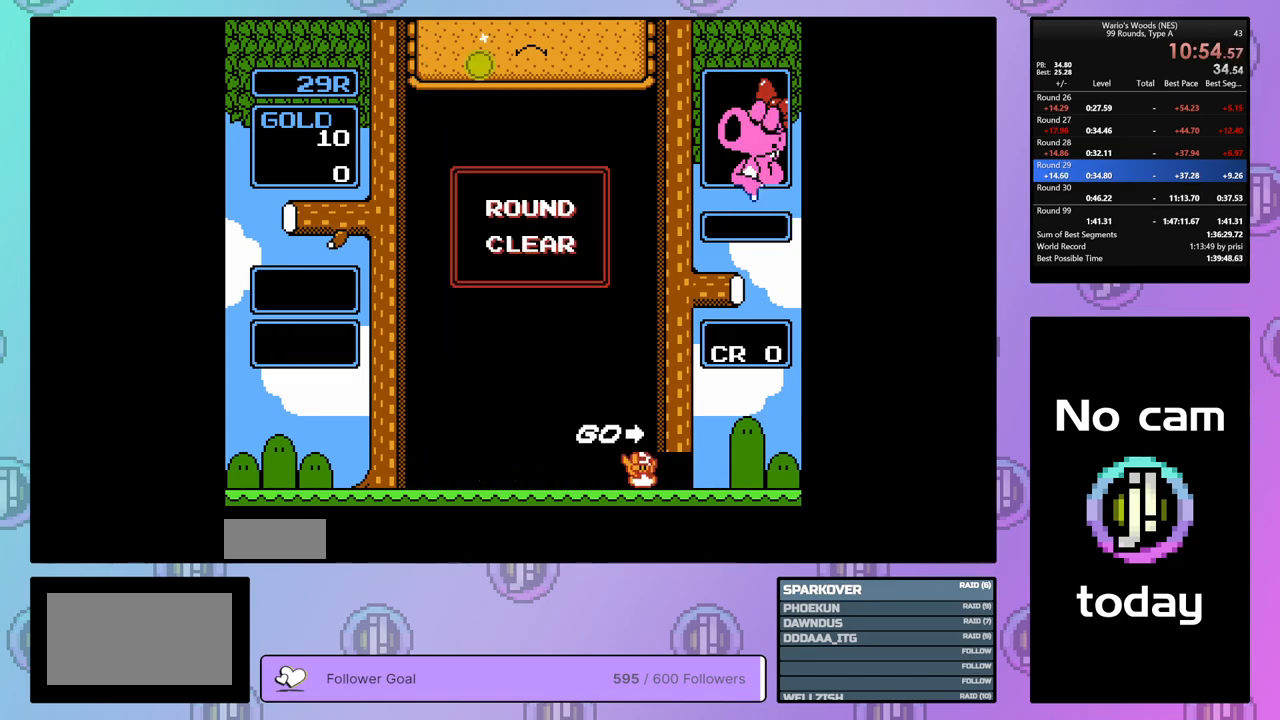
{"buttons": ["DPAD_RIGHT"], "events": [[17, "DPAD_RIGHT", "down"]]}
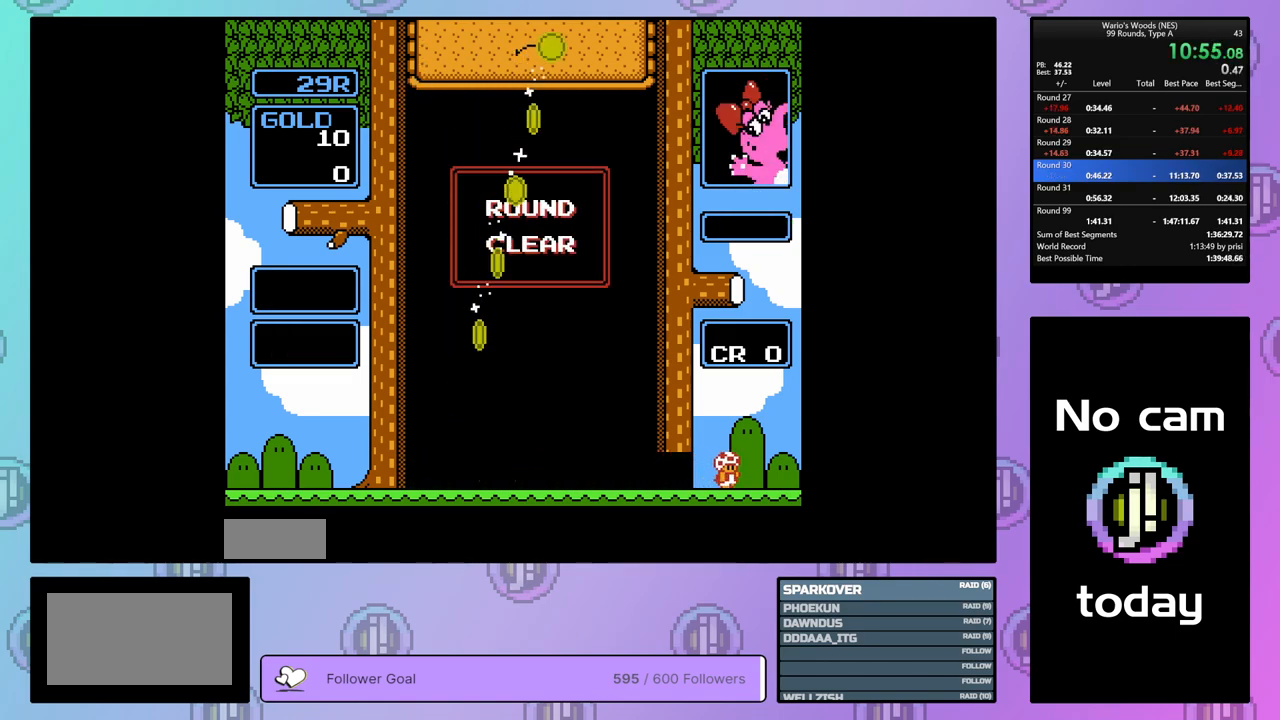
{"buttons": ["DPAD_RIGHT"], "events": []}
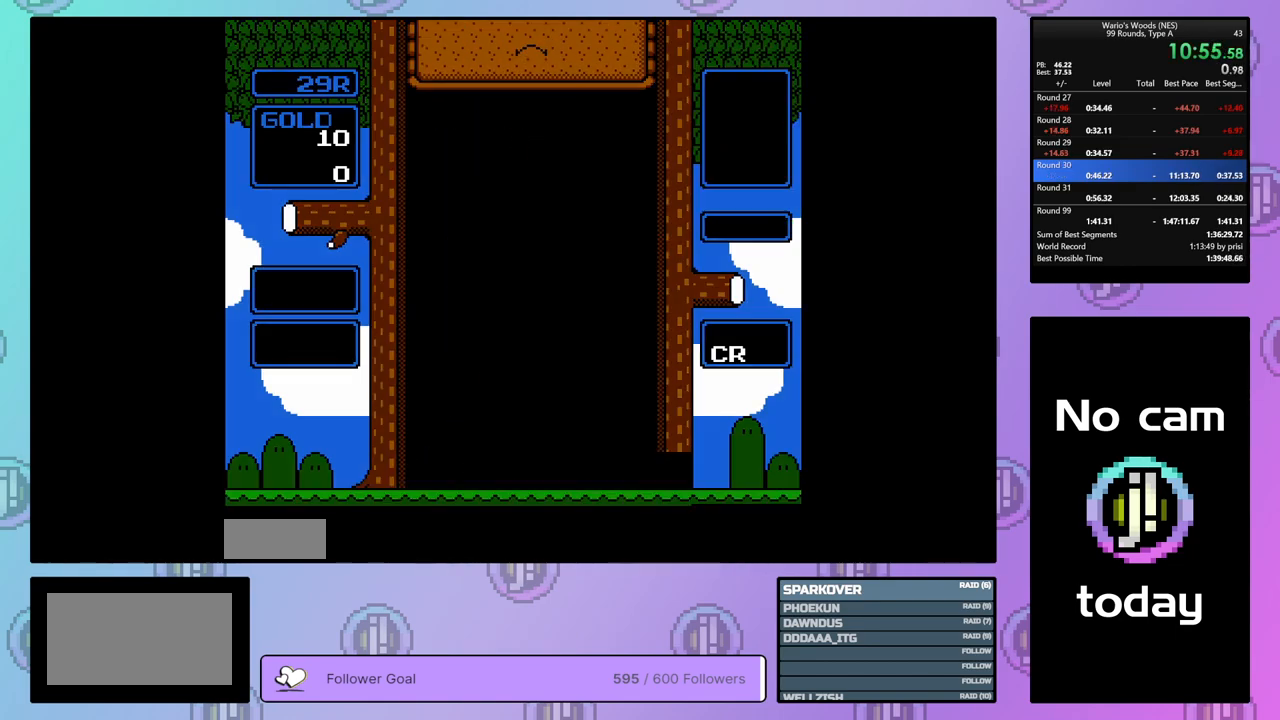
{"buttons": [], "events": [[233, "A", "down"], [233, "B", "down"], [283, "DPAD_RIGHT", "up"], [350, "A", "up"], [350, "B", "up"], [400, "DPAD_DOWN", "down"], [433, "A", "down"], [433, "B", "down"], [467, "DPAD_DOWN", "up"], [500, "A", "up"], [500, "B", "up"]]}
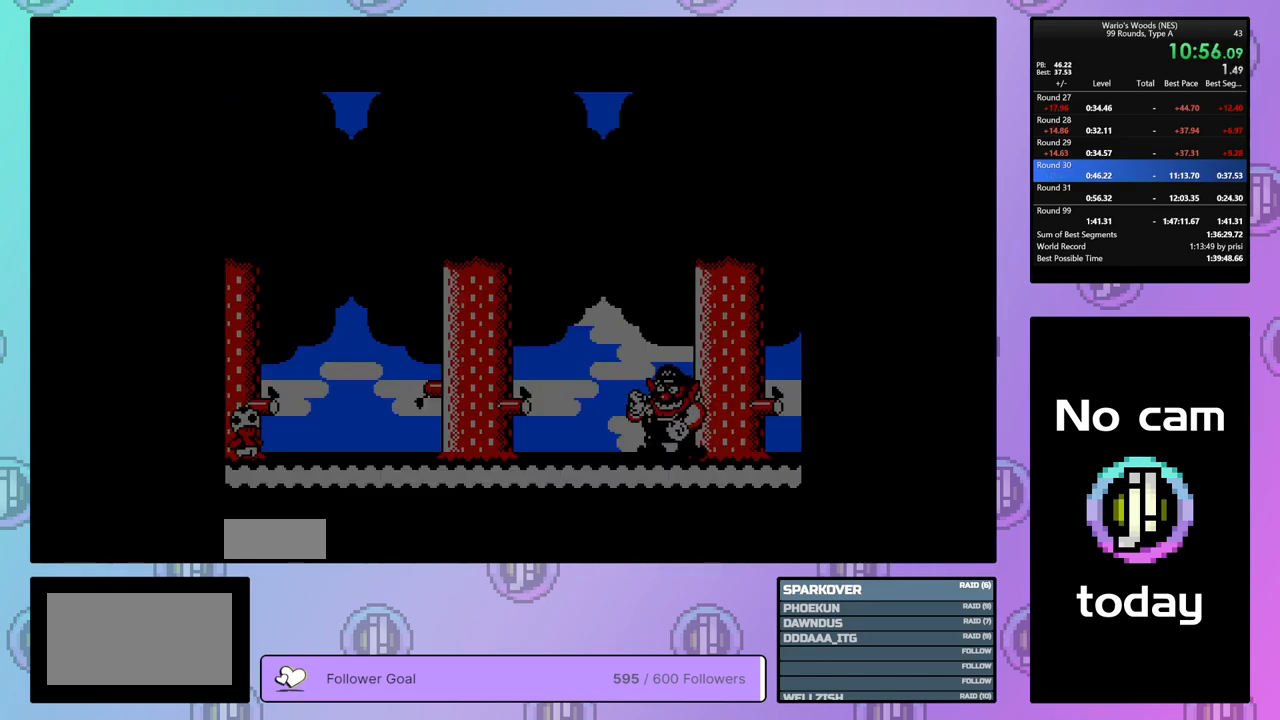
{"buttons": ["A"], "events": [[83, "A", "down"], [83, "B", "down"], [83, "DPAD_DOWN", "down"], [133, "DPAD_DOWN", "up"], [150, "A", "up"], [150, "B", "up"], [200, "A", "down"], [217, "DPAD_DOWN", "down"], [250, "B", "down"], [267, "B", "up"], [267, "DPAD_DOWN", "up"], [300, "A", "up"], [350, "A", "down"], [367, "DPAD_DOWN", "down"], [383, "B", "down"], [433, "B", "up"], [433, "DPAD_DOWN", "up"], [450, "A", "up"], [500, "A", "down"]]}
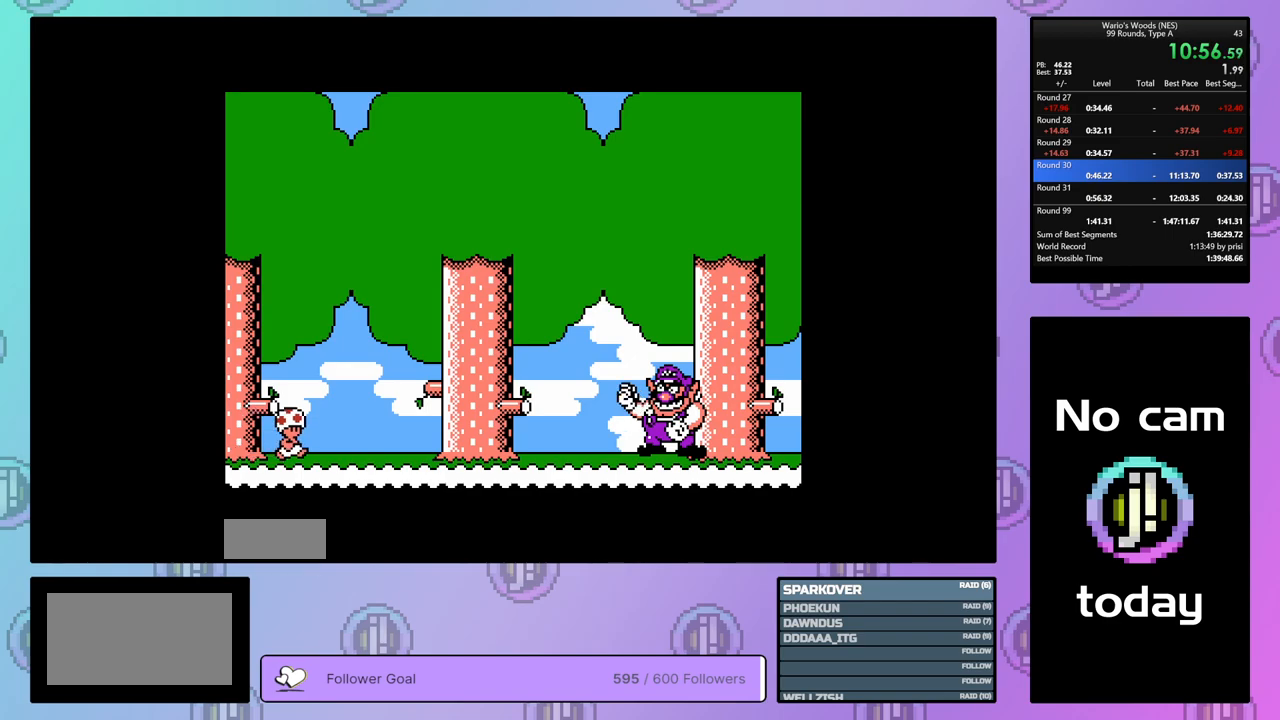
{"buttons": ["A", "B", "DPAD_DOWN"], "events": [[17, "DPAD_DOWN", "down"], [50, "B", "down"], [83, "B", "up"], [83, "DPAD_DOWN", "up"], [100, "A", "up"], [167, "A", "down"], [183, "B", "down"], [183, "DPAD_DOWN", "down"], [233, "A", "up"], [233, "B", "up"], [233, "DPAD_DOWN", "up"], [300, "A", "down"], [333, "B", "down"], [333, "DPAD_DOWN", "down"], [383, "A", "up"], [383, "B", "up"], [383, "DPAD_DOWN", "up"], [450, "A", "down"], [467, "B", "down"], [467, "DPAD_DOWN", "down"]]}
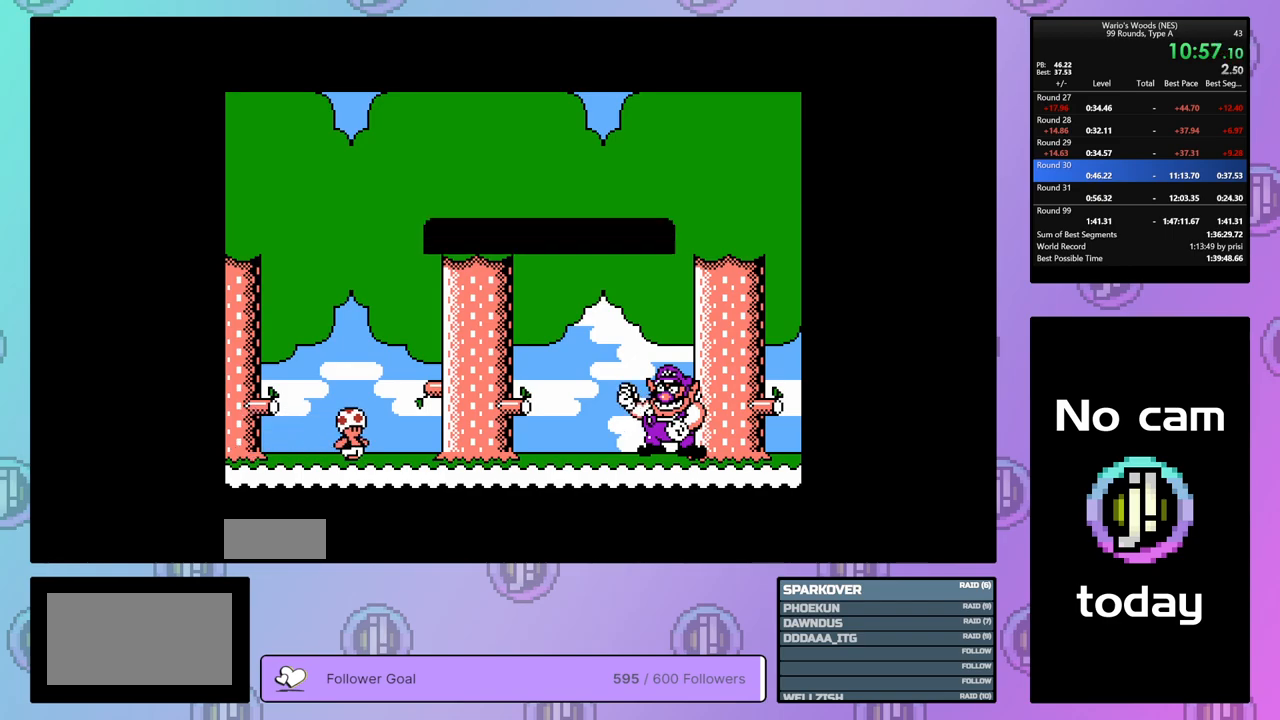
{"buttons": [], "events": [[33, "A", "up"], [33, "B", "up"], [33, "DPAD_DOWN", "up"], [100, "A", "down"], [117, "B", "down"], [117, "DPAD_DOWN", "down"], [167, "A", "up"], [183, "B", "up"], [183, "DPAD_DOWN", "up"], [267, "A", "down"], [267, "B", "down"], [267, "DPAD_DOWN", "down"], [333, "A", "up"], [333, "B", "up"], [333, "DPAD_DOWN", "up"], [367, "A", "down"], [400, "B", "down"], [433, "DPAD_DOWN", "down"], [450, "B", "up"], [467, "A", "up"], [500, "DPAD_DOWN", "up"]]}